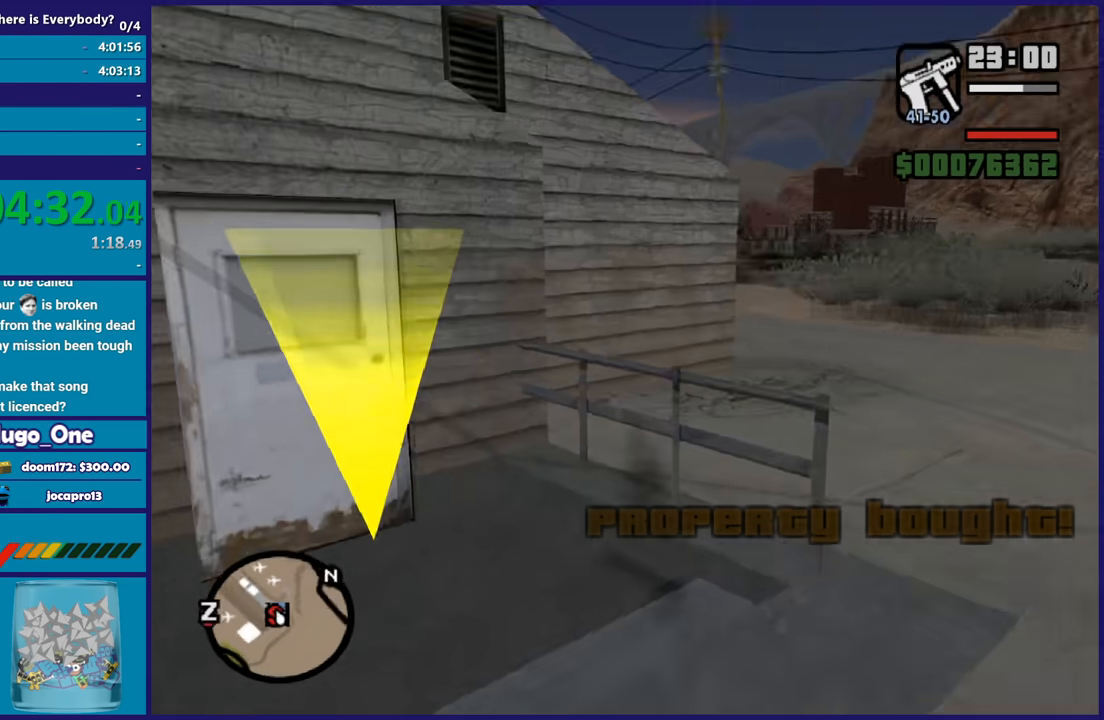
Gameplay with a controller (Xbox layout); each line is a JSON object with the inputs held at the frame after it. "button_events" lists button changes between this image and that frame as [ms after this image, input, new state], when the widget could be followed in between (sticks are given only as held states). This document gives stick clicks only as held states, not as events.
{"buttons": ["A"], "left_stick": "center", "right_stick": "center", "button_events": [[267, "A", "down"], [400, "A", "up"], [467, "A", "down"]]}
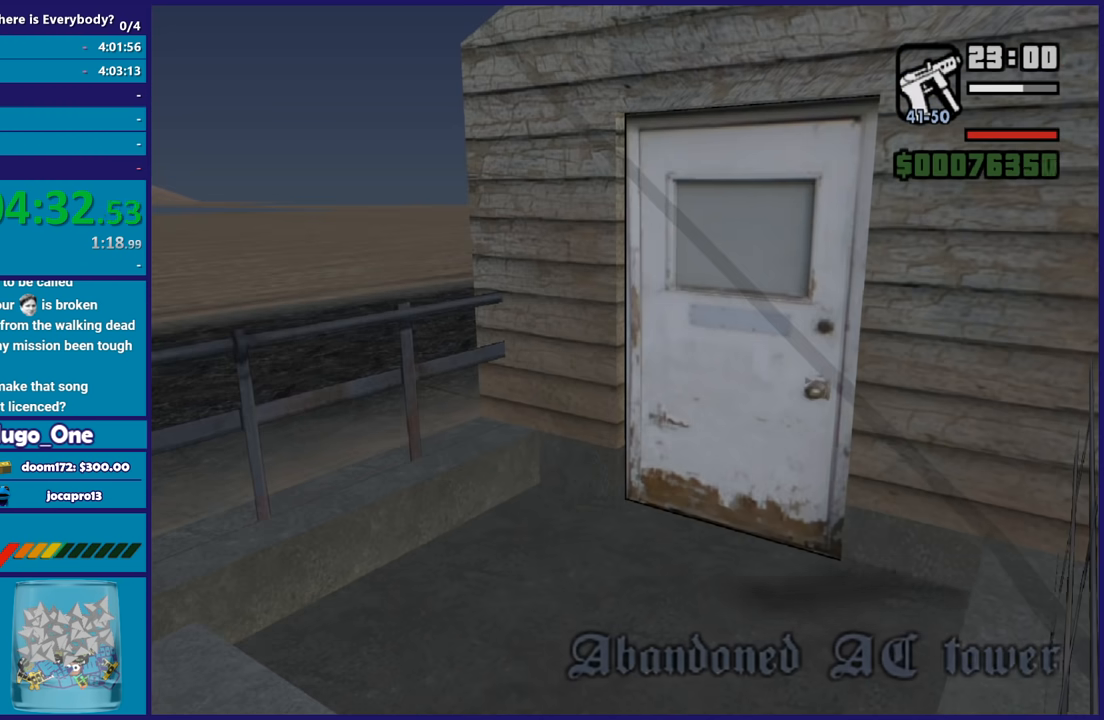
{"buttons": [], "left_stick": "up", "right_stick": "center", "button_events": [[100, "A", "up"], [166, "A", "down"], [300, "A", "up"], [367, "A", "down"], [500, "A", "up"]]}
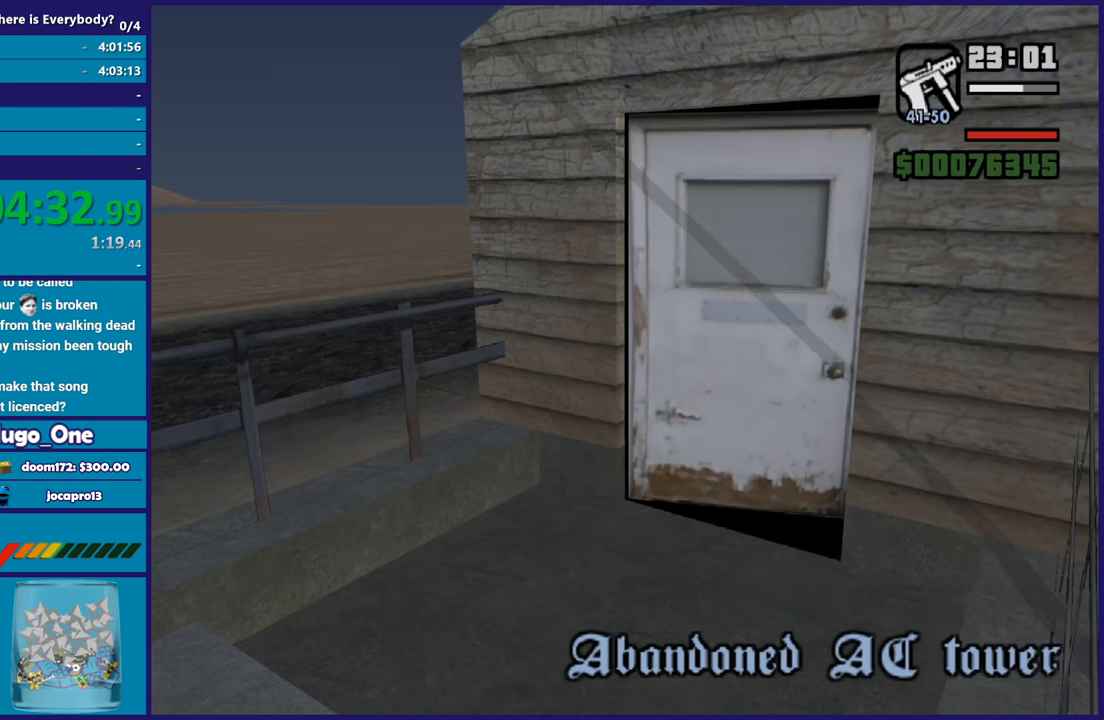
{"buttons": ["A"], "left_stick": "up", "right_stick": "center", "button_events": [[100, "A", "down"], [167, "A", "up"], [267, "A", "down"], [367, "A", "up"], [467, "A", "down"]]}
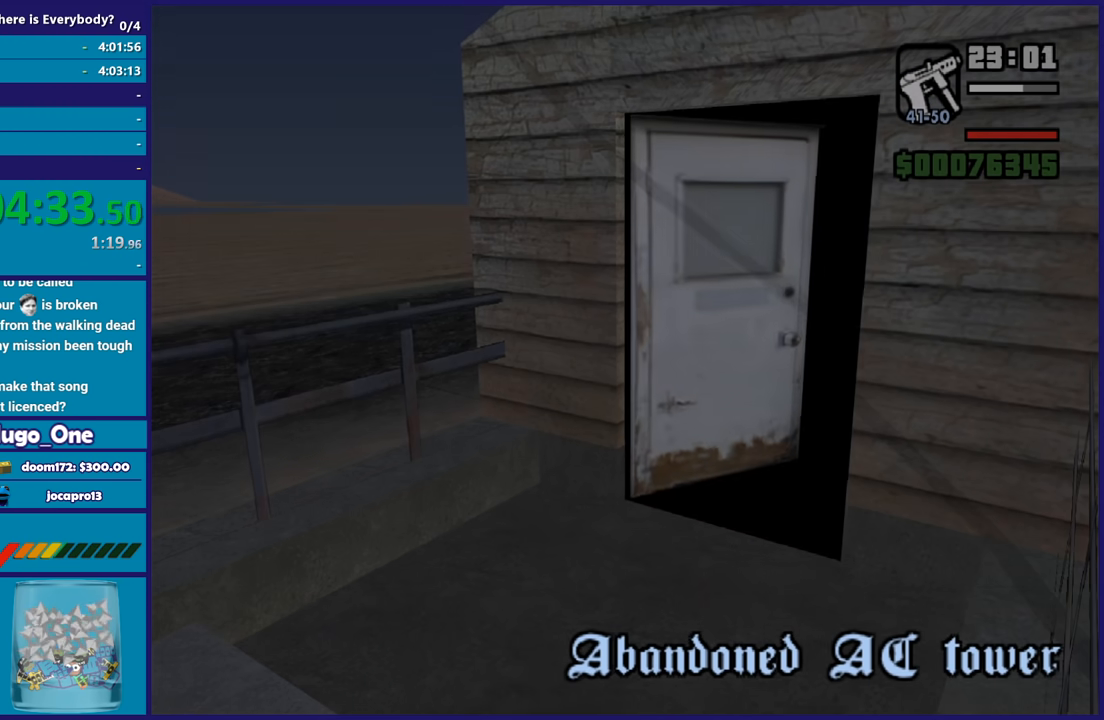
{"buttons": [], "left_stick": "up", "right_stick": "center", "button_events": [[66, "A", "up"], [166, "A", "down"], [266, "A", "up"]]}
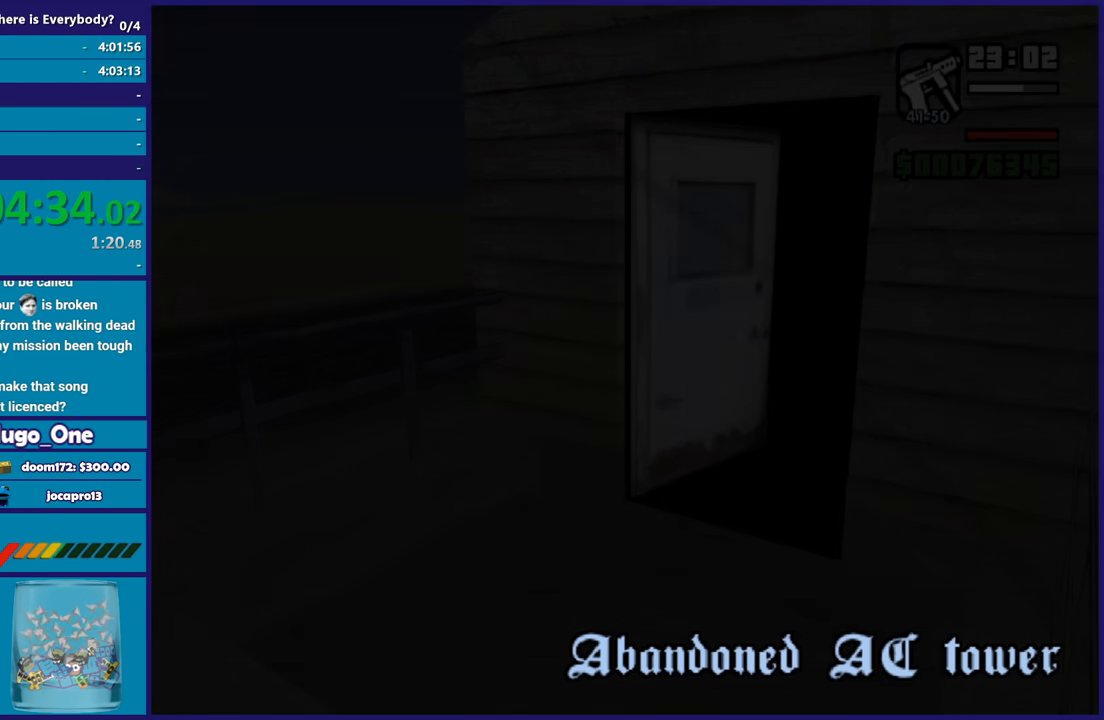
{"buttons": [], "left_stick": "up", "right_stick": "center", "button_events": []}
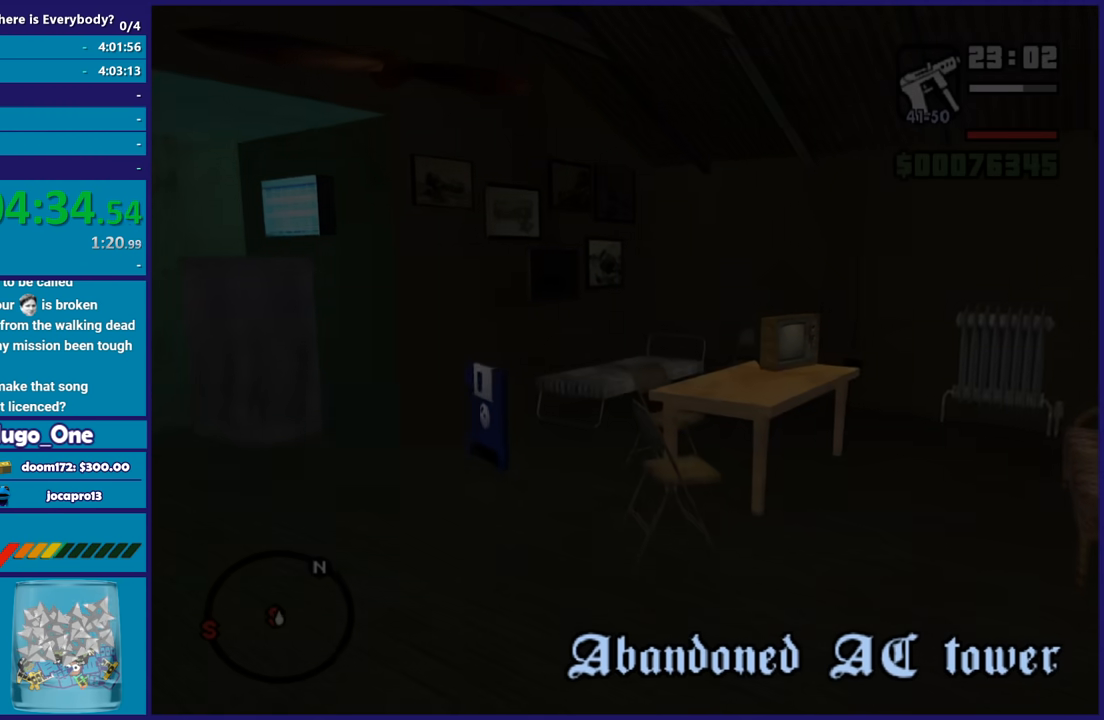
{"buttons": [], "left_stick": "up-left", "right_stick": "center", "button_events": []}
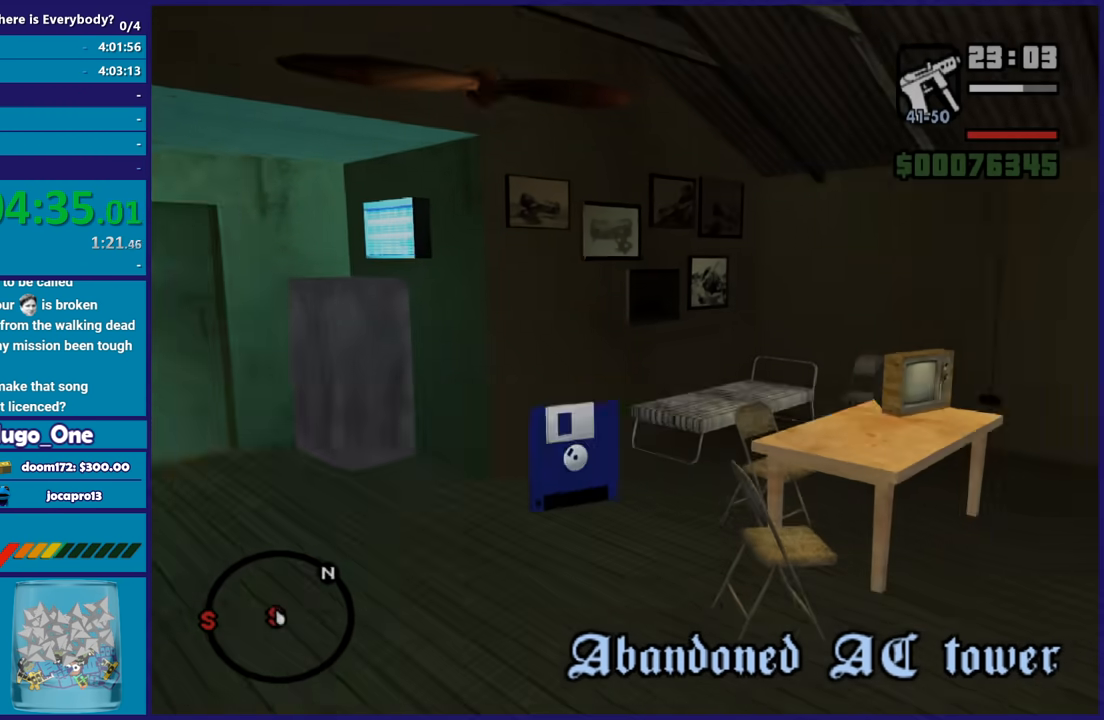
{"buttons": [], "left_stick": "up-right", "right_stick": "center", "button_events": []}
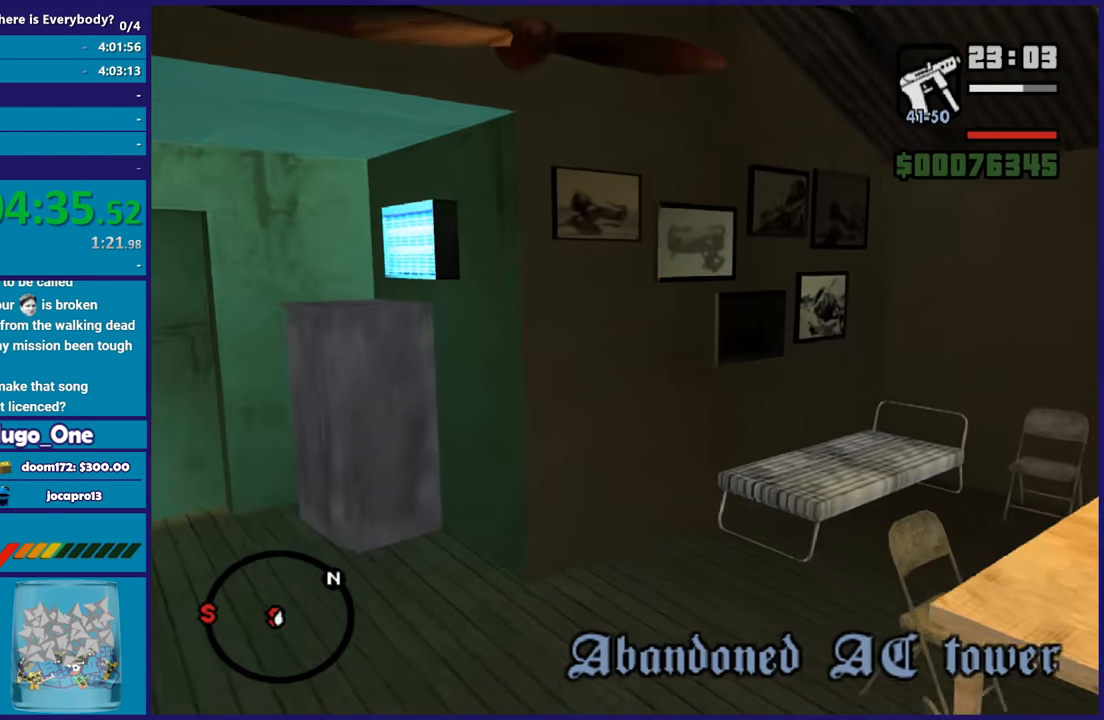
{"buttons": [], "left_stick": "center", "right_stick": "center", "button_events": []}
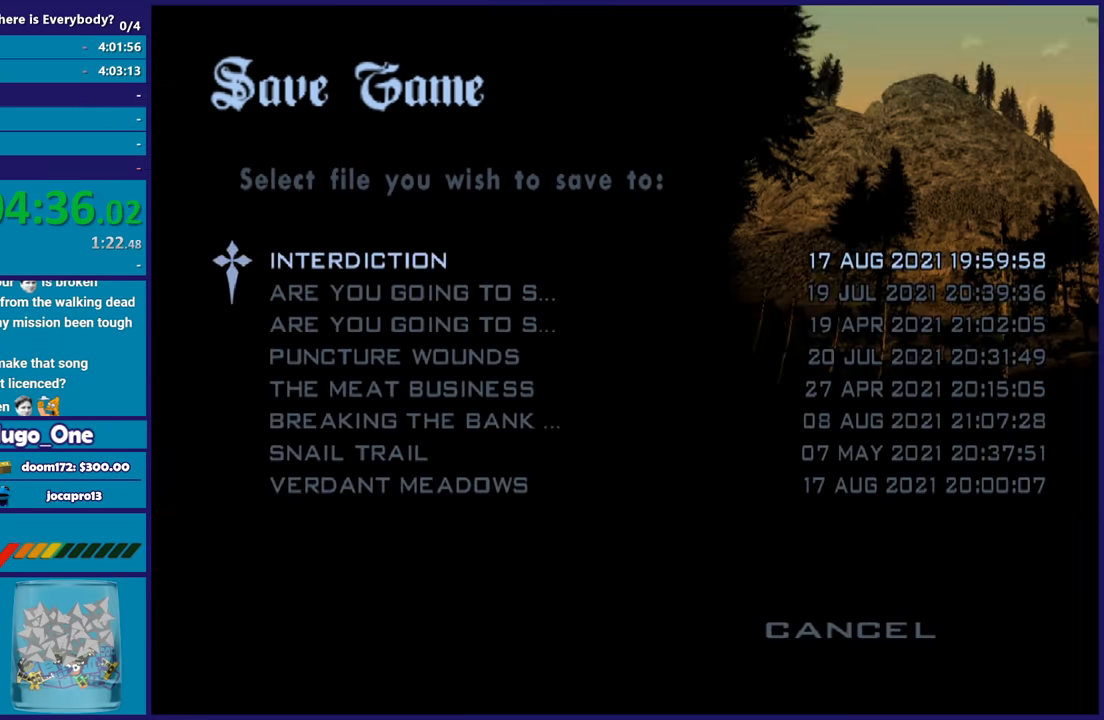
{"buttons": ["DPAD_UP"], "left_stick": "center", "right_stick": "center", "button_events": [[267, "B", "down"], [400, "B", "up"], [434, "DPAD_UP", "down"]]}
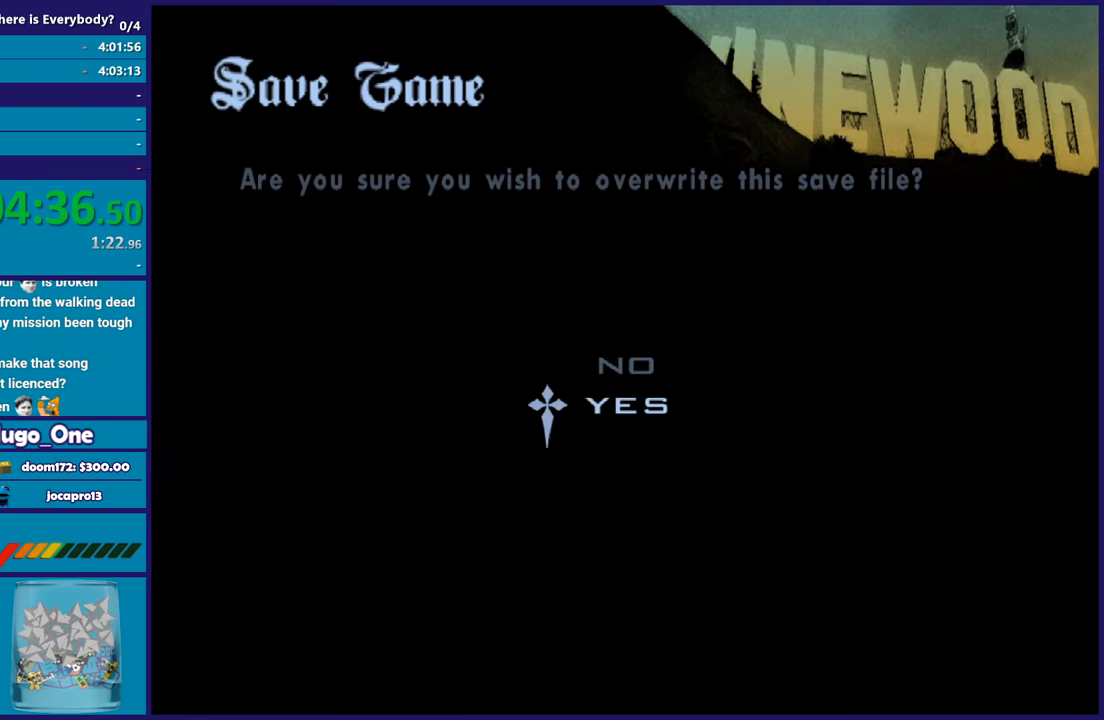
{"buttons": [], "left_stick": "center", "right_stick": "center", "button_events": [[33, "B", "down"], [33, "DPAD_UP", "up"], [133, "B", "up"], [200, "B", "down"], [300, "B", "up"]]}
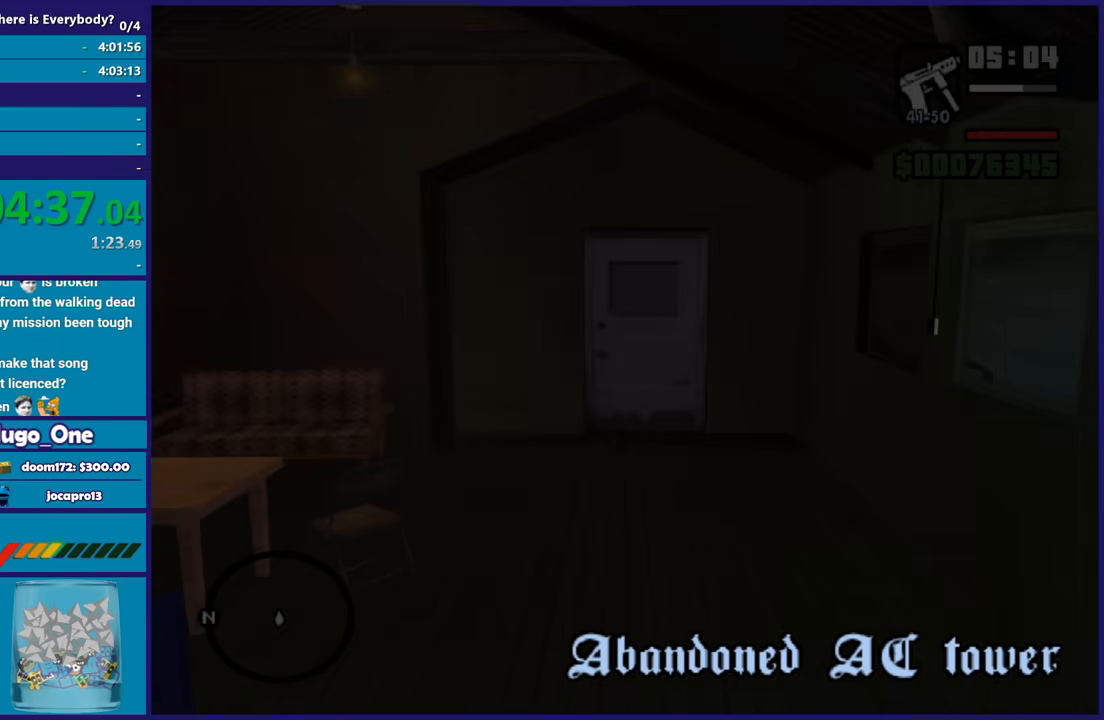
{"buttons": [], "left_stick": "up", "right_stick": "center", "button_events": []}
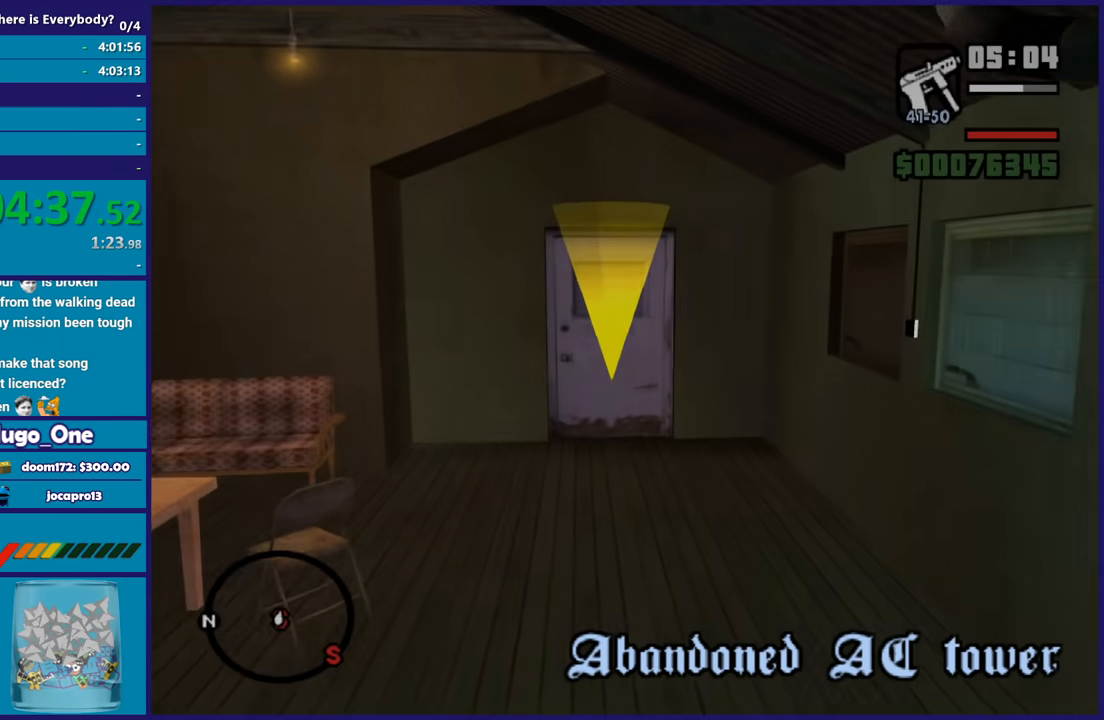
{"buttons": [], "left_stick": "up", "right_stick": "up-right", "button_events": []}
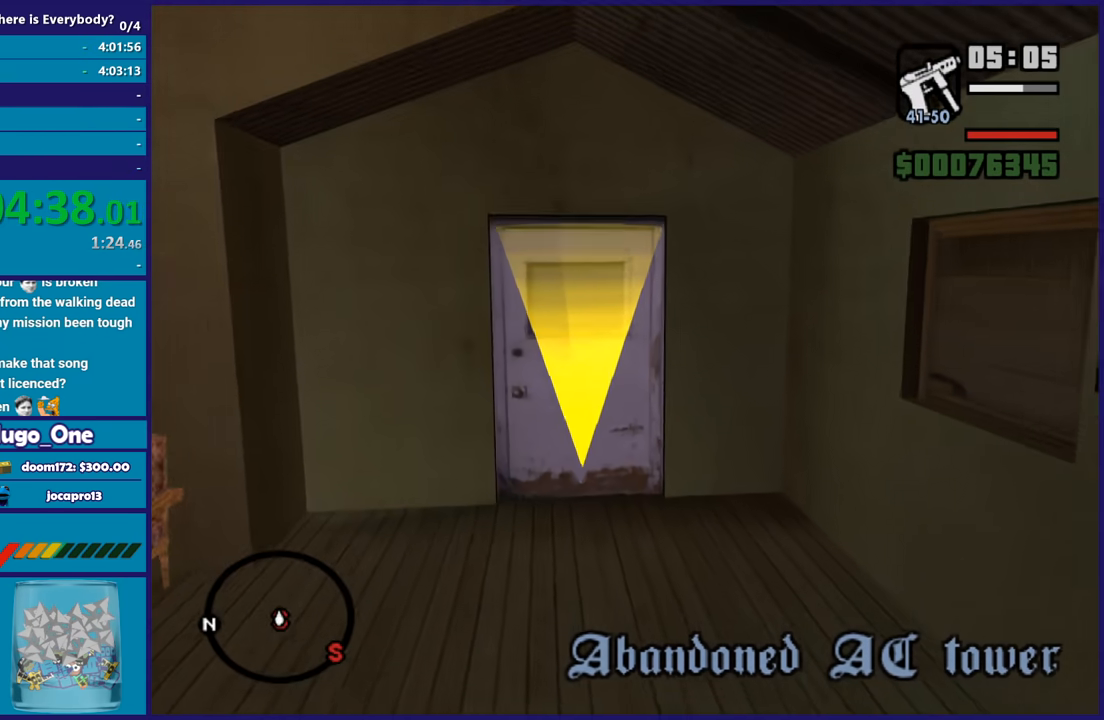
{"buttons": [], "left_stick": "center", "right_stick": "center", "button_events": []}
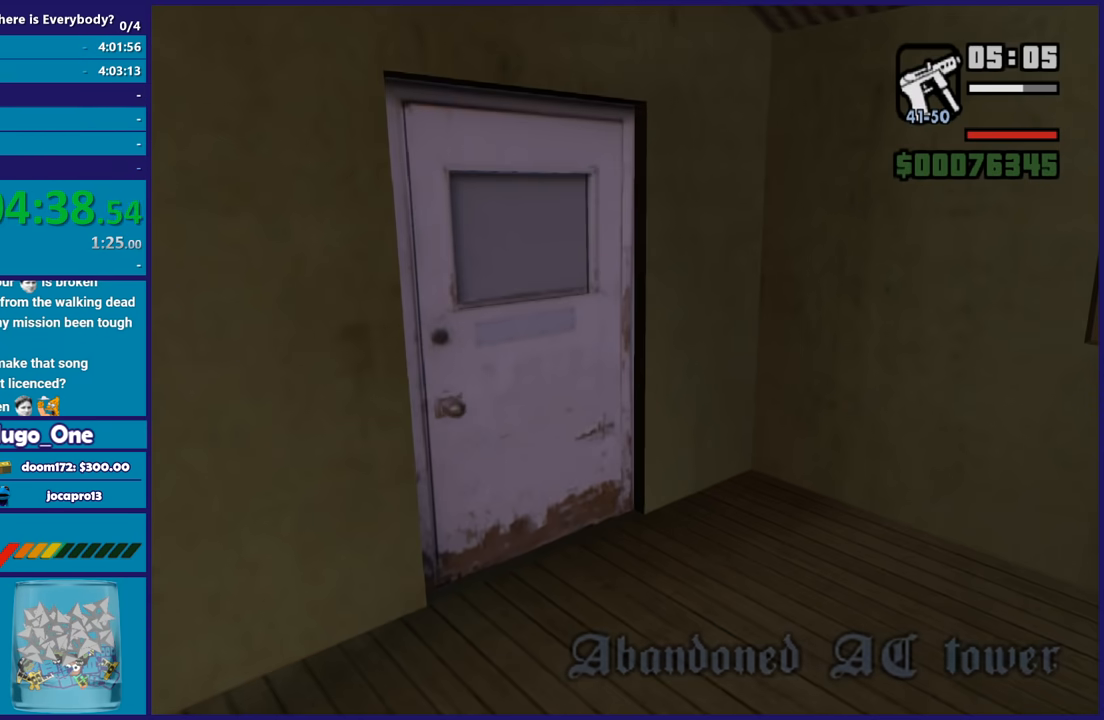
{"buttons": ["A"], "left_stick": "center", "right_stick": "center", "button_events": [[100, "A", "down"], [400, "A", "up"], [467, "A", "down"]]}
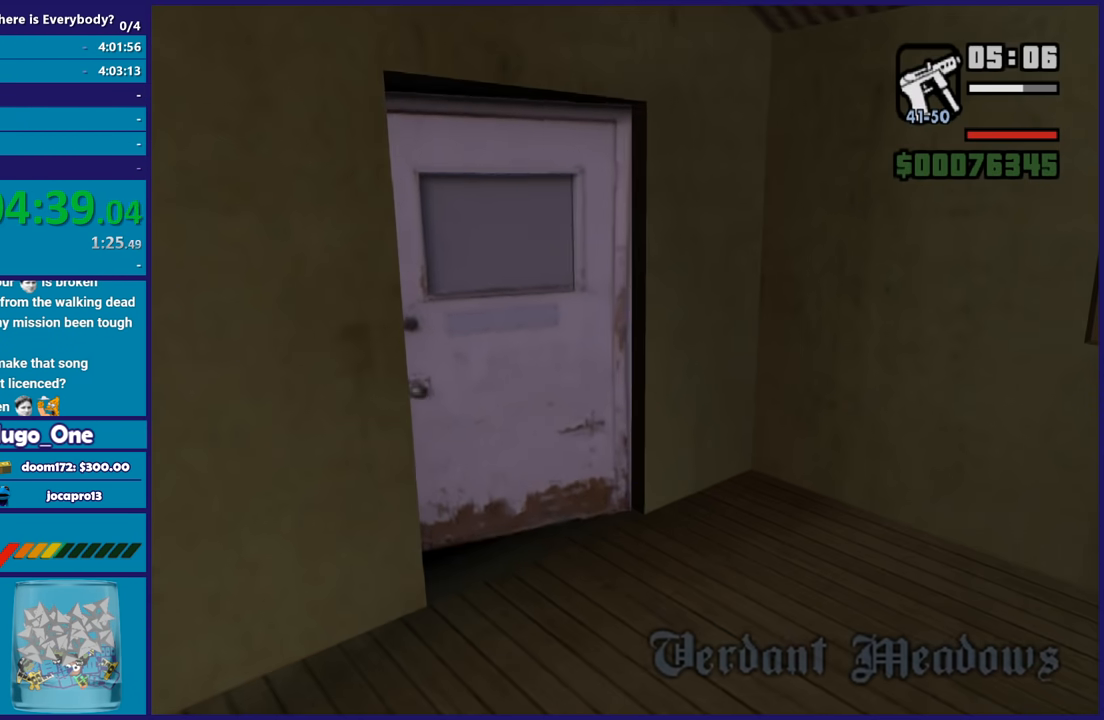
{"buttons": [], "left_stick": "center", "right_stick": "center", "button_events": [[100, "A", "up"], [167, "A", "down"], [267, "A", "up"], [367, "A", "down"], [434, "A", "up"]]}
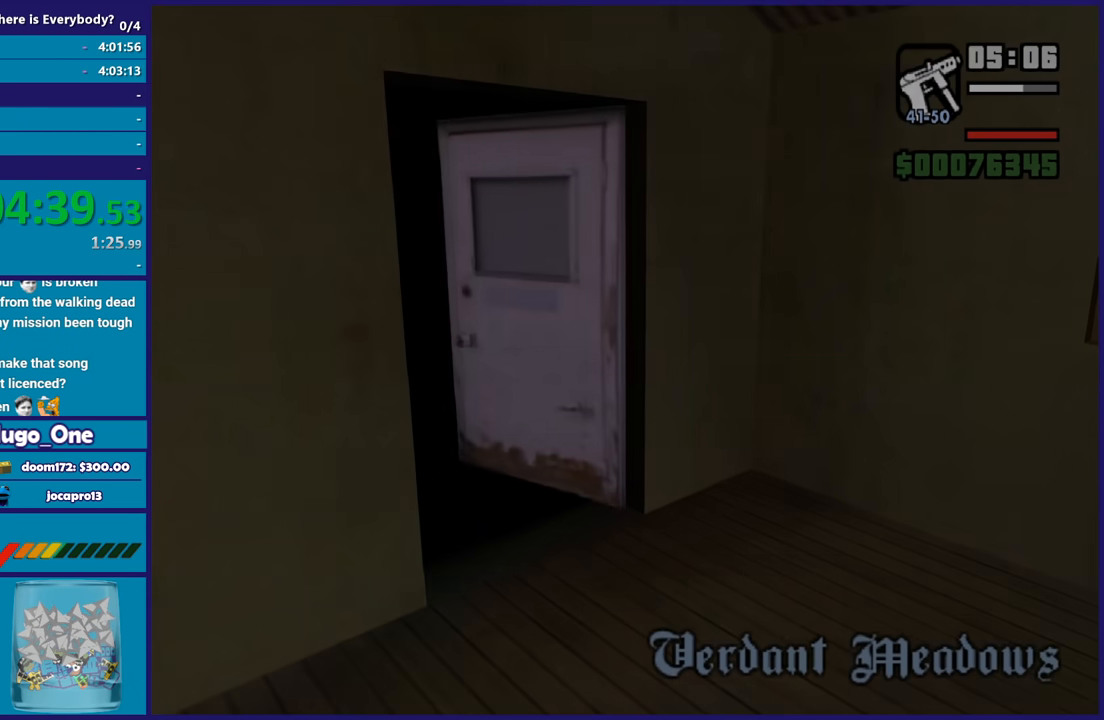
{"buttons": [], "left_stick": "center", "right_stick": "center", "button_events": [[33, "A", "down"], [100, "A", "up"], [200, "A", "down"], [300, "A", "up"], [400, "A", "down"], [500, "A", "up"]]}
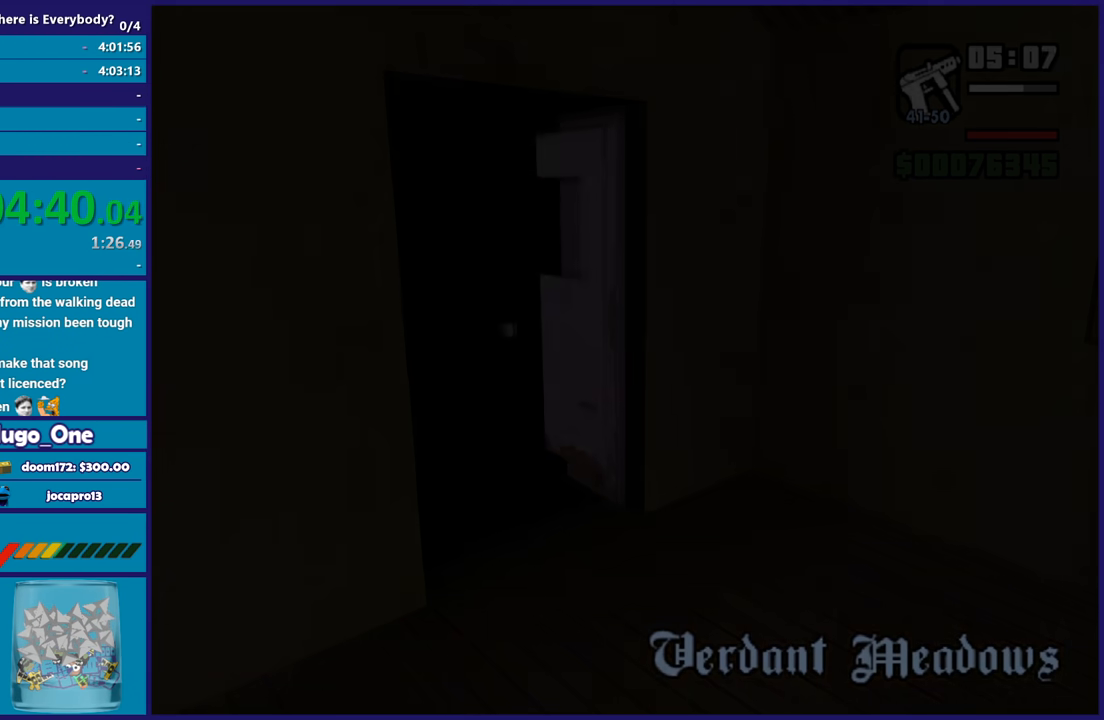
{"buttons": ["A"], "left_stick": "center", "right_stick": "center", "button_events": [[67, "A", "down"], [167, "A", "up"], [267, "A", "down"]]}
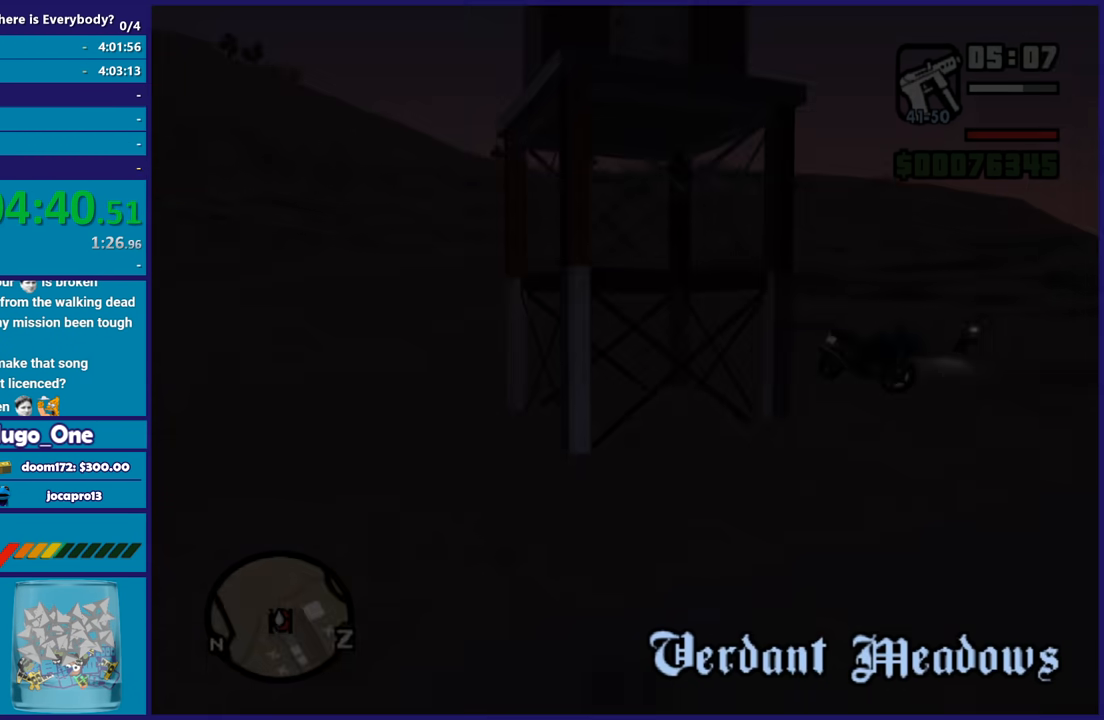
{"buttons": [], "left_stick": "up-right", "right_stick": "down-right", "button_events": [[33, "A", "up"]]}
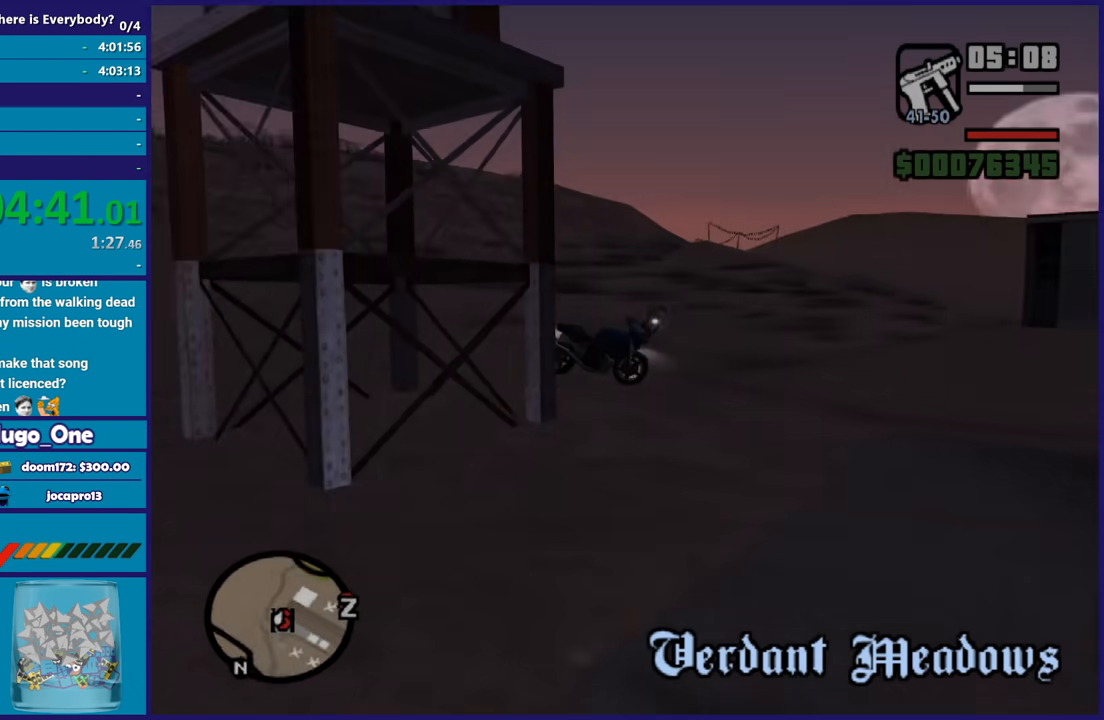
{"buttons": [], "left_stick": "up", "right_stick": "center", "button_events": []}
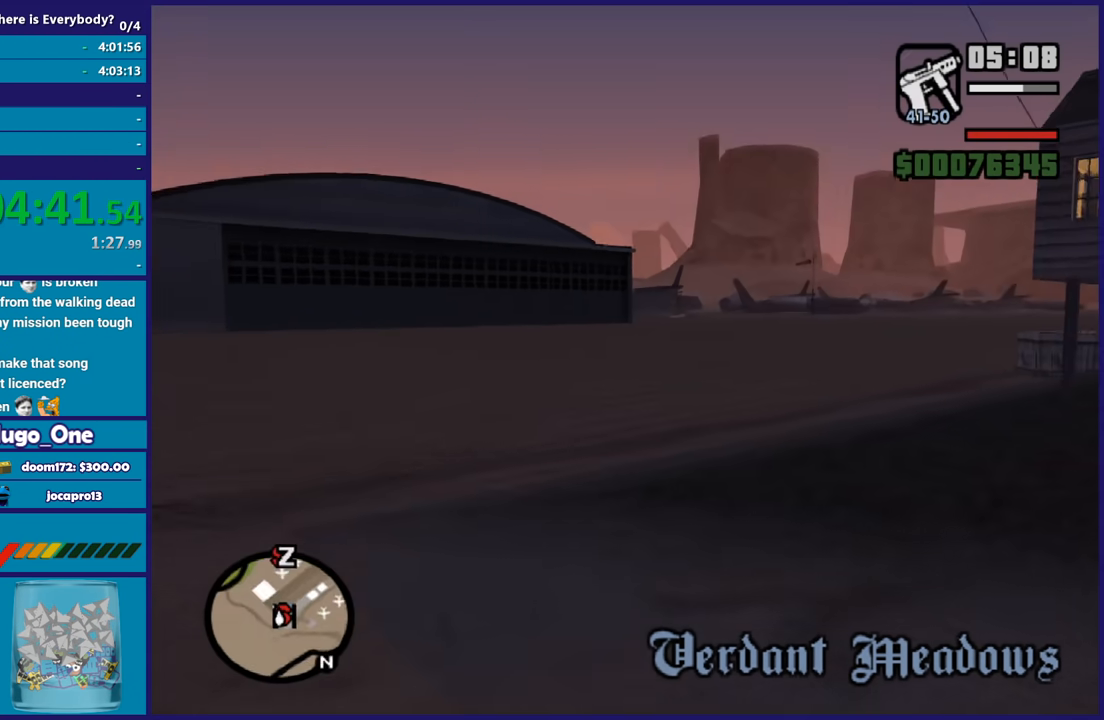
{"buttons": [], "left_stick": "up", "right_stick": "right", "button_events": [[33, "A", "down"], [133, "A", "up"], [233, "A", "down"], [300, "A", "up"]]}
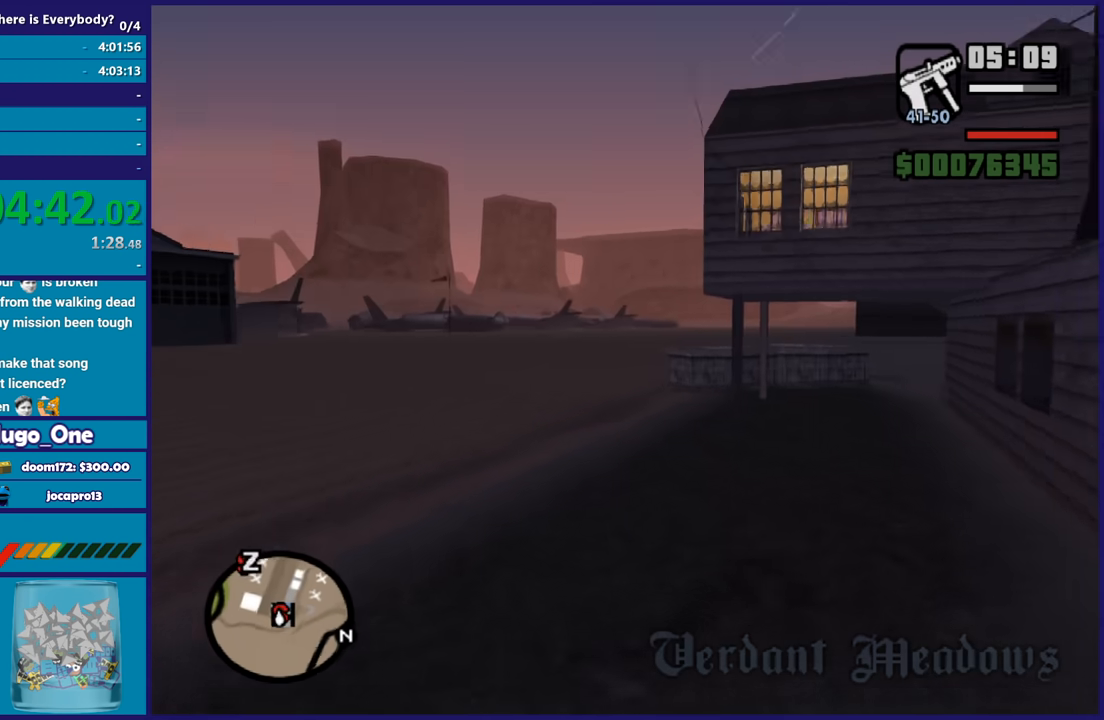
{"buttons": [], "left_stick": "up", "right_stick": "center", "button_events": [[167, "A", "down"], [267, "A", "up"], [334, "A", "down"], [467, "A", "up"]]}
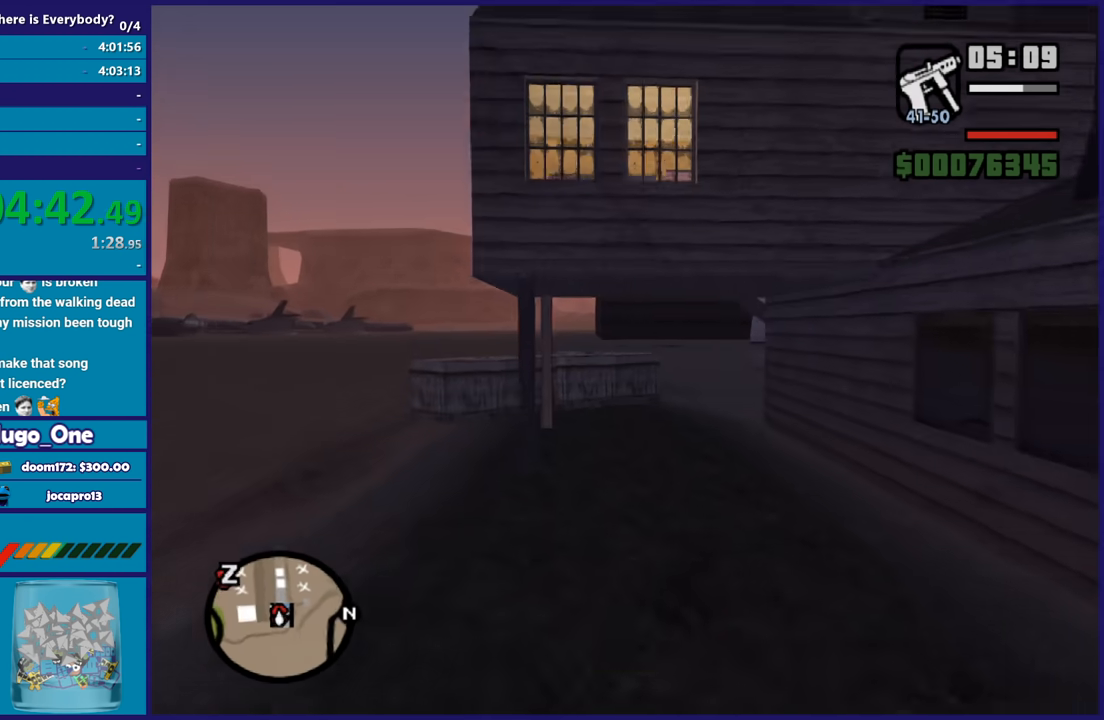
{"buttons": [], "left_stick": "up", "right_stick": "center", "button_events": [[33, "A", "down"], [133, "A", "up"], [233, "A", "down"], [333, "A", "up"], [400, "A", "down"], [500, "A", "up"]]}
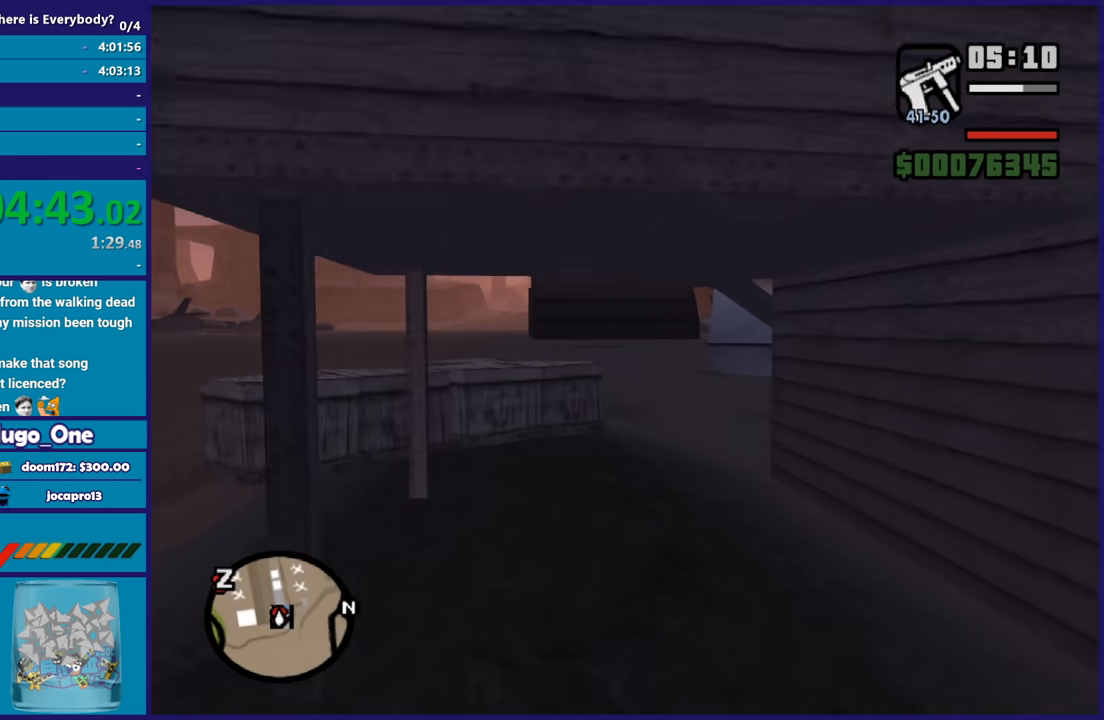
{"buttons": [], "left_stick": "up", "right_stick": "center", "button_events": [[100, "A", "down"], [200, "A", "up"], [267, "A", "down"], [367, "A", "up"]]}
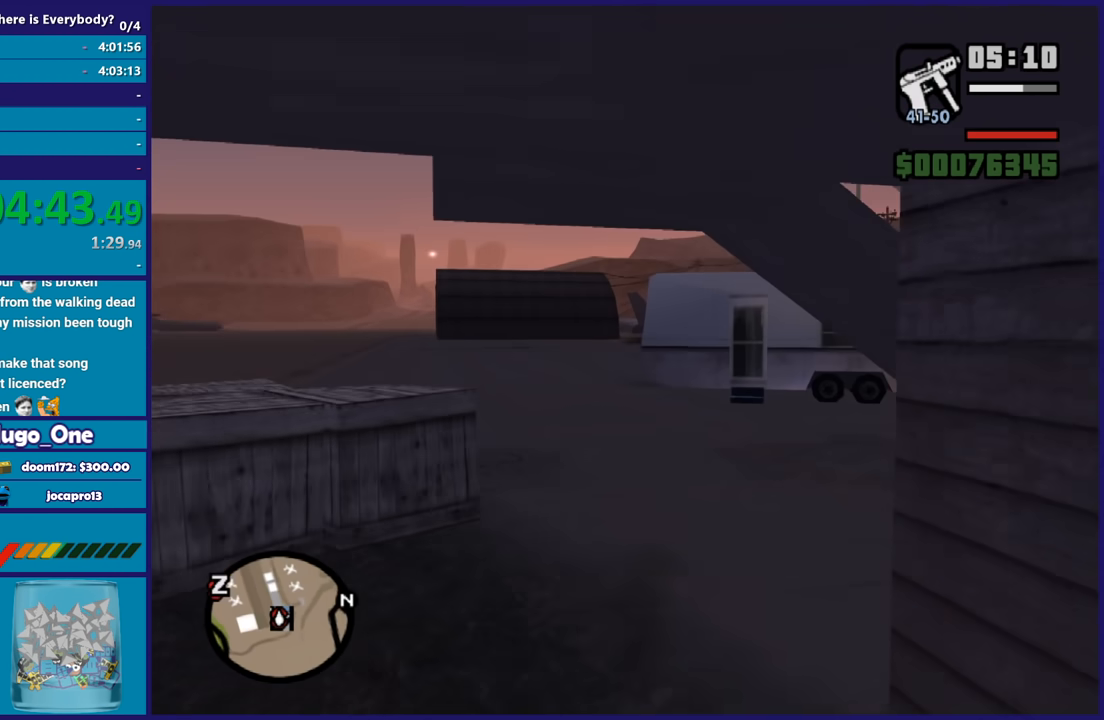
{"buttons": [], "left_stick": "up", "right_stick": "right", "button_events": []}
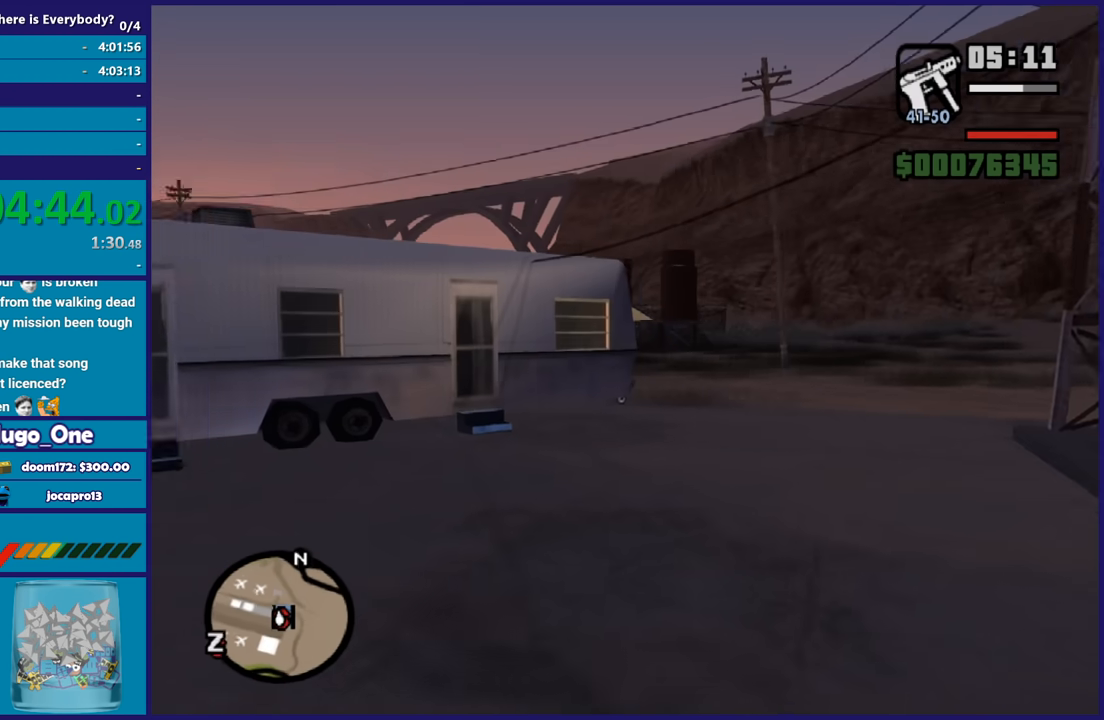
{"buttons": [], "left_stick": "up", "right_stick": "right", "button_events": []}
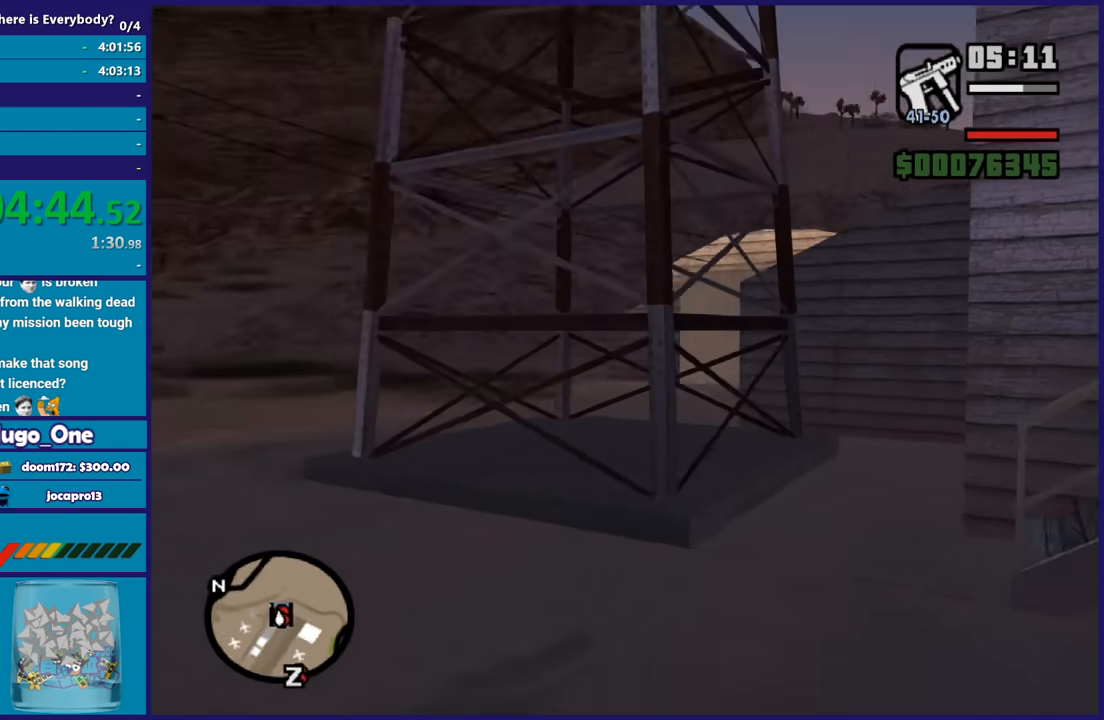
{"buttons": [], "left_stick": "up-right", "right_stick": "center", "button_events": [[367, "A", "down"], [500, "A", "up"]]}
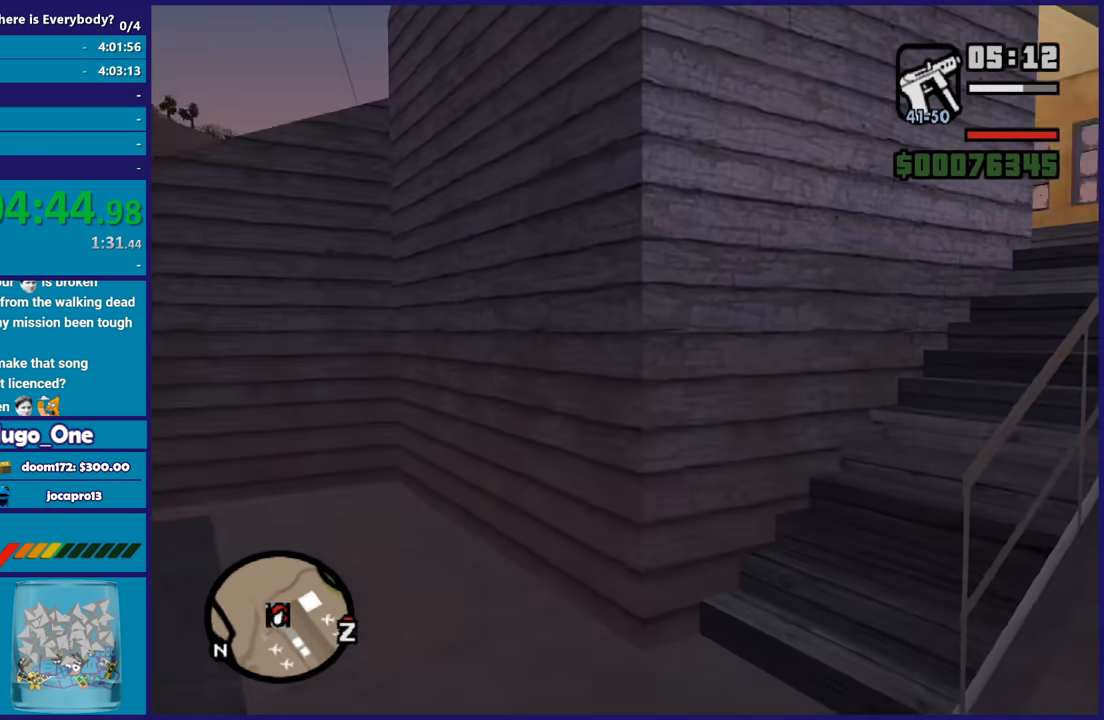
{"buttons": [], "left_stick": "up", "right_stick": "down-left", "button_events": [[33, "A", "down"], [167, "A", "up"]]}
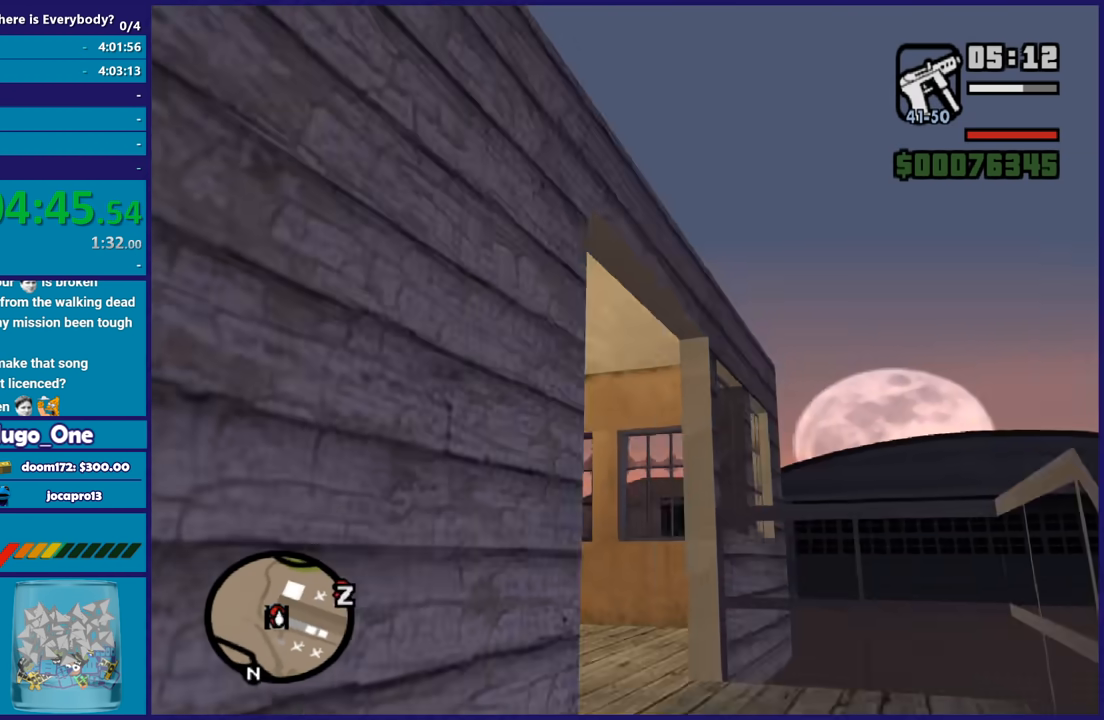
{"buttons": [], "left_stick": "up", "right_stick": "center", "button_events": []}
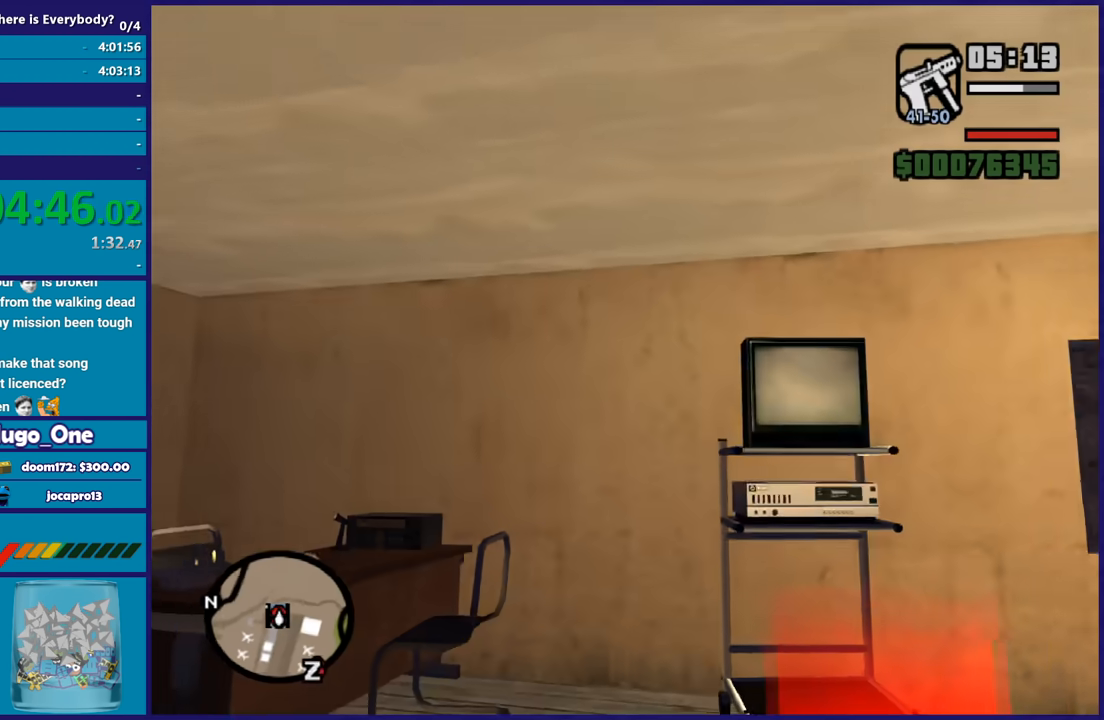
{"buttons": ["A"], "left_stick": "center", "right_stick": "center", "button_events": [[67, "A", "down"], [200, "A", "up"], [267, "A", "down"], [400, "A", "up"], [467, "A", "down"]]}
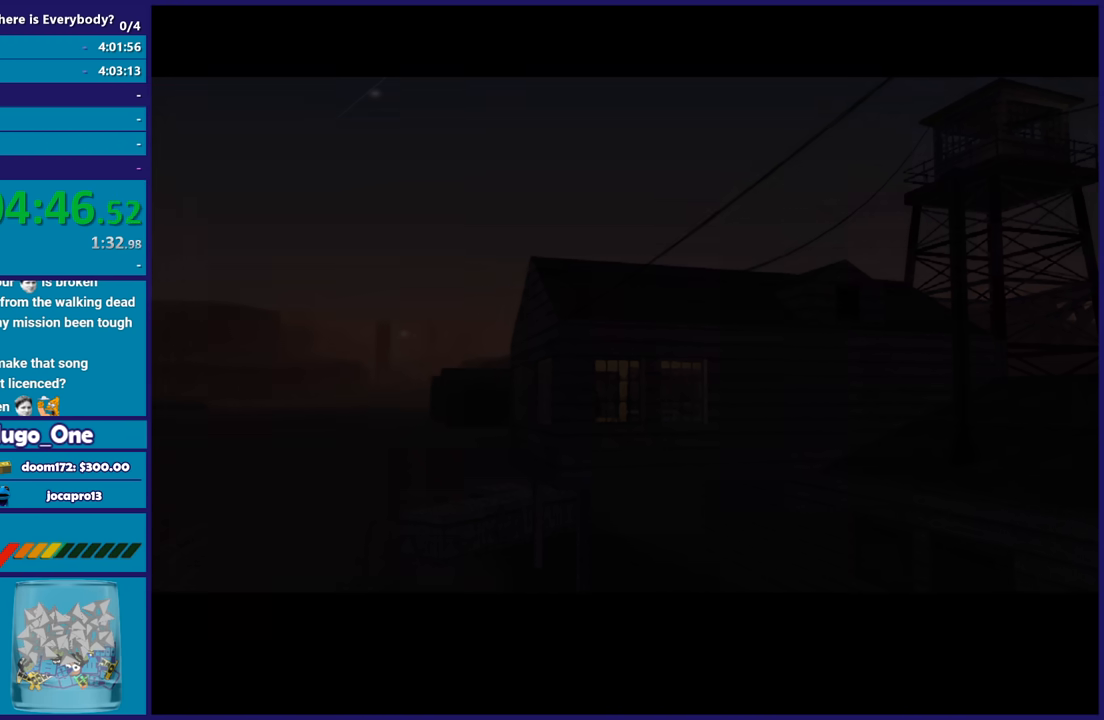
{"buttons": ["A"], "left_stick": "center", "right_stick": "center", "button_events": [[66, "A", "up"], [166, "A", "down"], [266, "A", "up"], [333, "A", "down"], [433, "A", "up"], [500, "A", "down"]]}
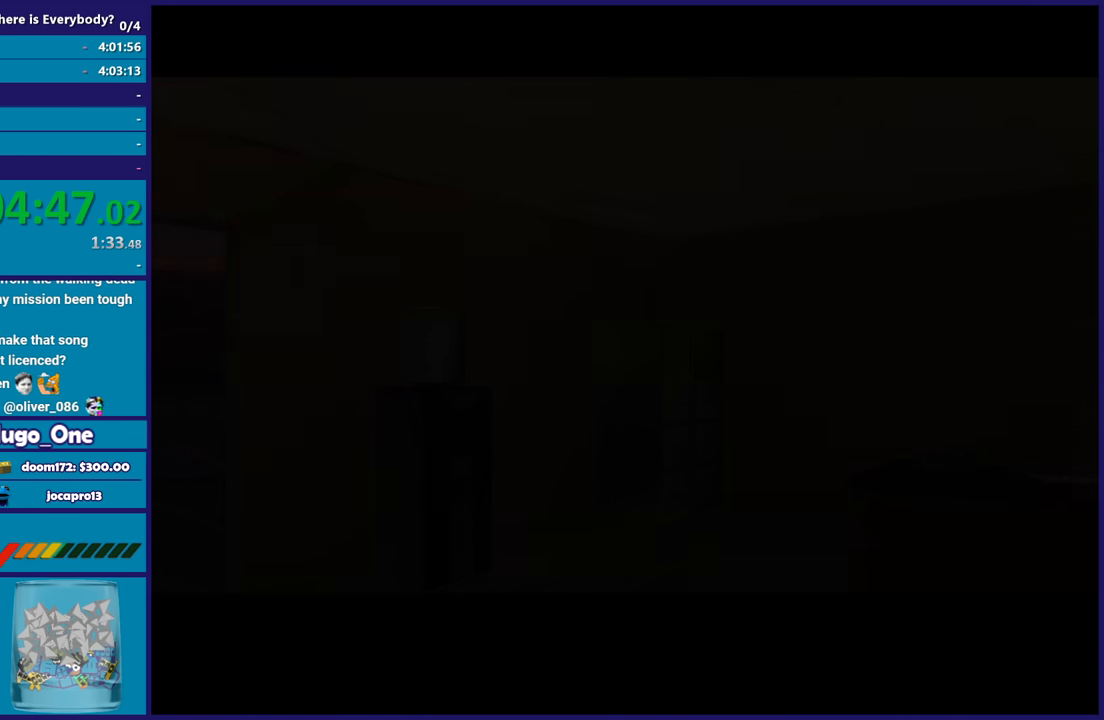
{"buttons": [], "left_stick": "center", "right_stick": "center", "button_events": [[134, "A", "up"], [200, "A", "down"], [300, "A", "up"], [367, "A", "down"], [501, "A", "up"]]}